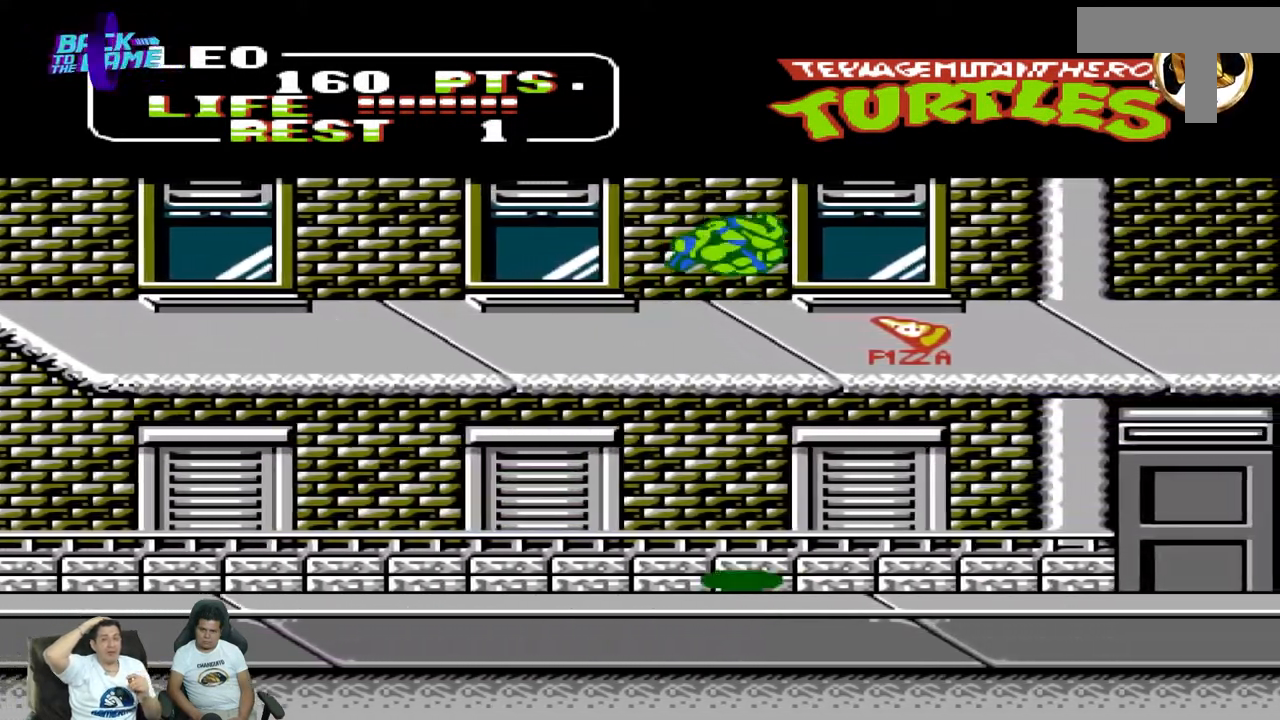
Gameplay with a controller (Nintendo layout); each line is a JSON object with the inputs held at the frame after it (dt_ms = milliseconds from this image to that frame). "events" lists button and stick changes between this image and that frame as [ms after this image, input, new state], when the widget could be followed in between. Not read: B L3 R3 X Y.
{"dt_ms": 500, "buttons": ["DPAD_UP", "DPAD_RIGHT"], "events": []}
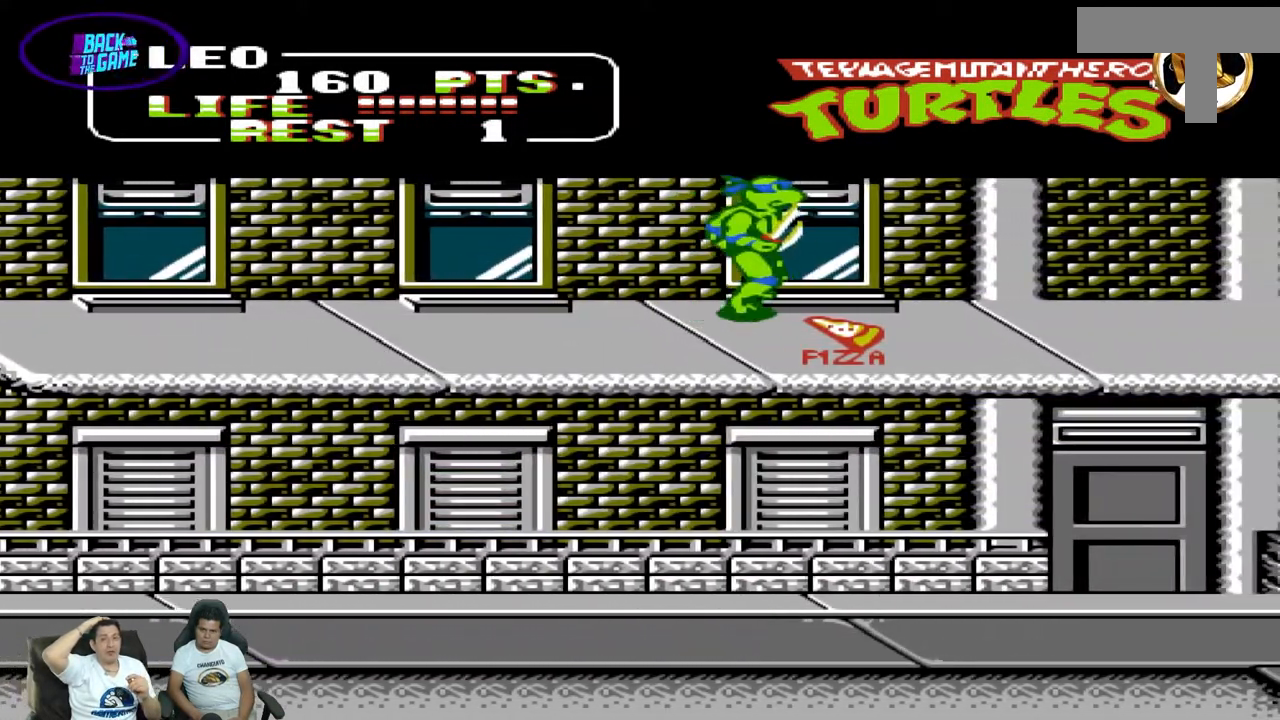
{"dt_ms": 500, "buttons": ["DPAD_DOWN", "DPAD_LEFT"], "events": [[17, "DPAD_UP", "up"], [283, "DPAD_UP", "down"], [300, "DPAD_RIGHT", "up"], [300, "DPAD_UP", "up"], [383, "DPAD_LEFT", "down"], [417, "DPAD_DOWN", "down"]]}
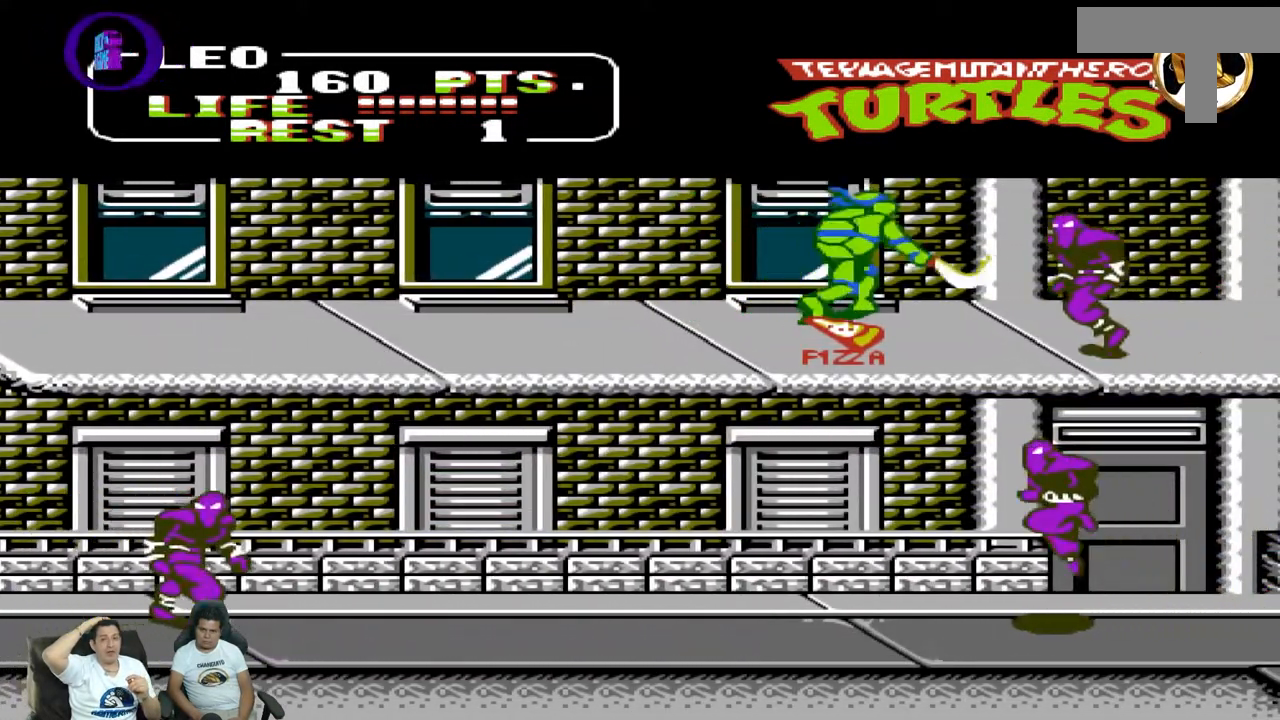
{"dt_ms": 500, "buttons": ["DPAD_RIGHT"], "events": [[400, "DPAD_LEFT", "up"], [417, "DPAD_DOWN", "up"], [417, "DPAD_RIGHT", "down"]]}
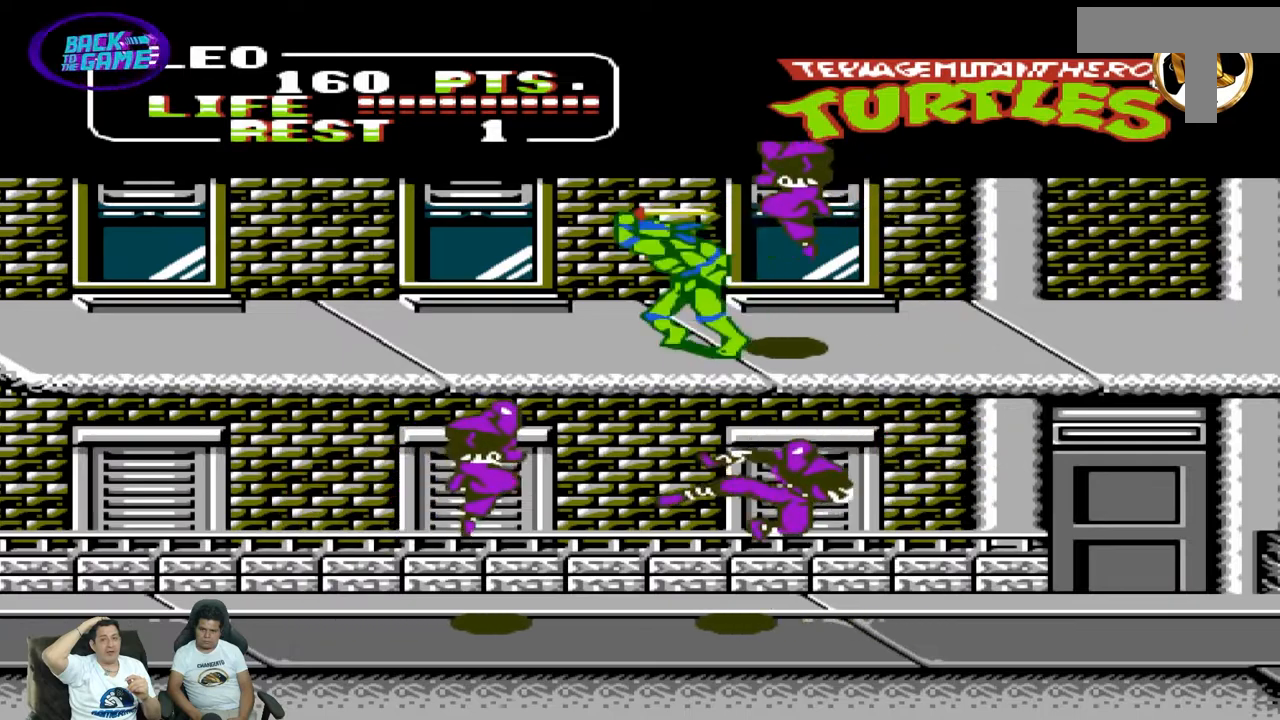
{"dt_ms": 500, "buttons": ["DPAD_LEFT"], "events": [[317, "DPAD_DOWN", "down"], [317, "DPAD_RIGHT", "up"], [333, "DPAD_DOWN", "up"], [333, "DPAD_LEFT", "down"]]}
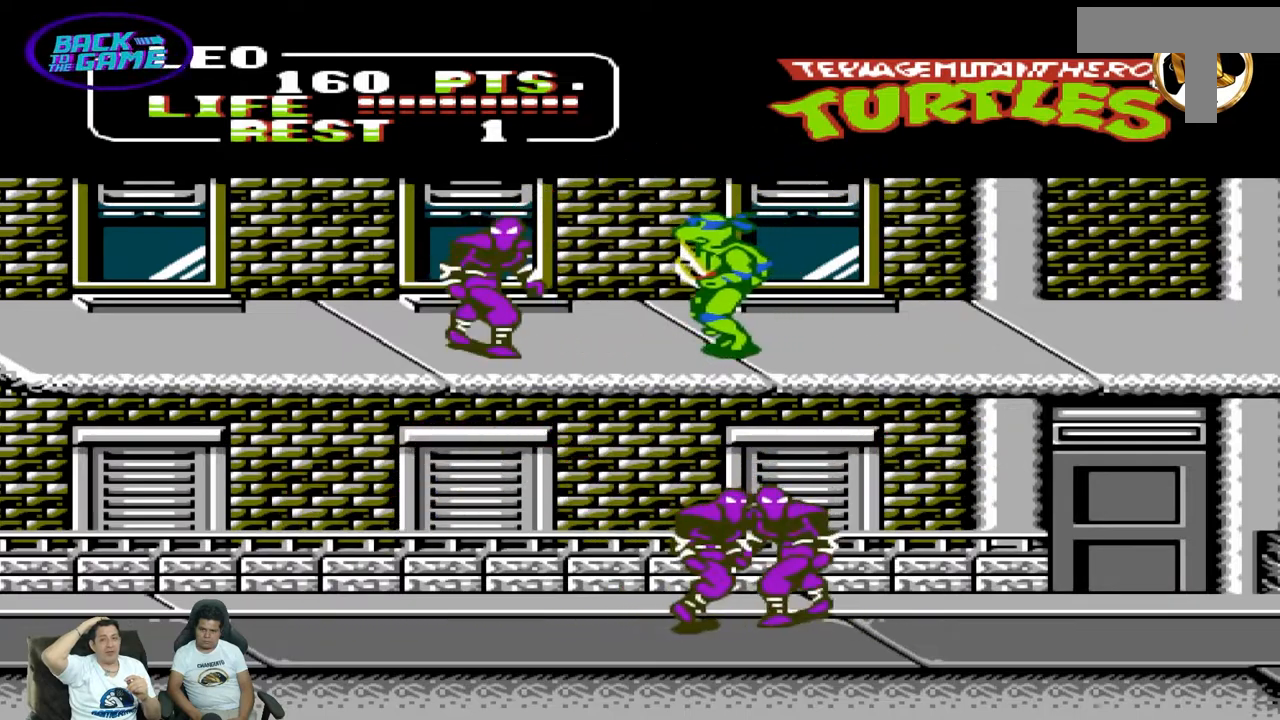
{"dt_ms": 1000, "buttons": ["DPAD_LEFT"]}
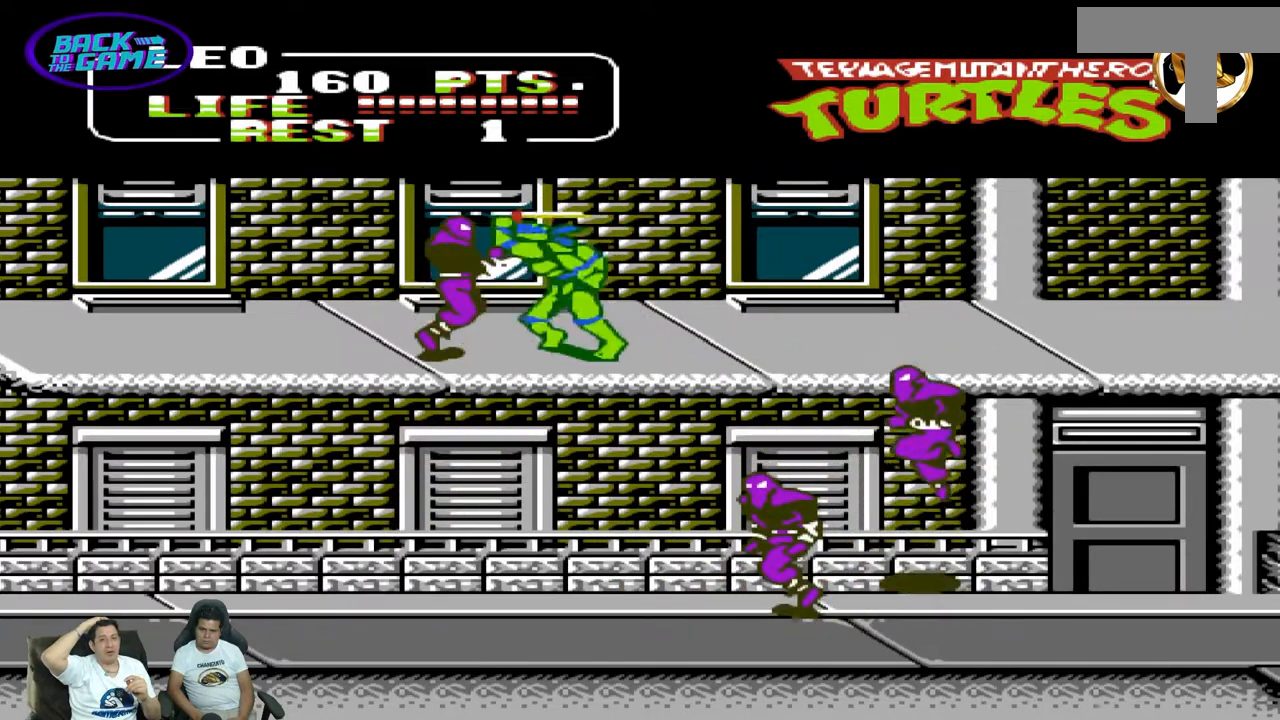
{"dt_ms": 500, "buttons": ["DPAD_LEFT"]}
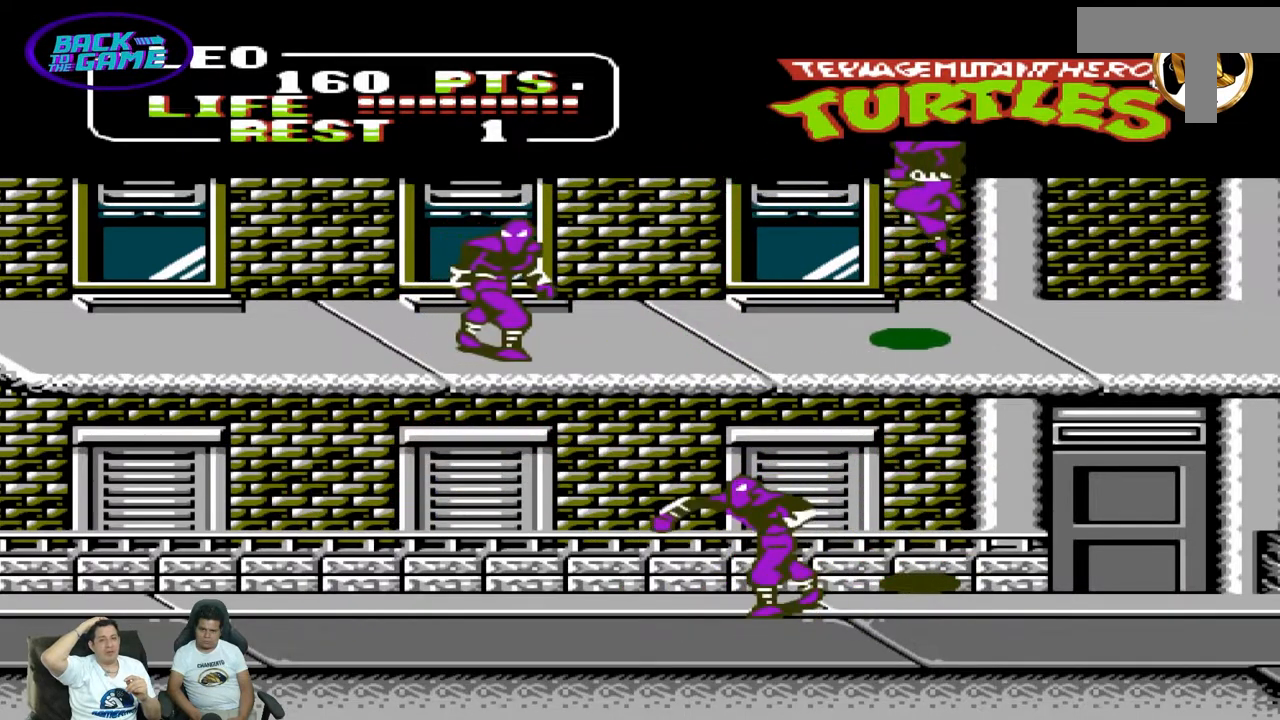
{"dt_ms": 500, "buttons": ["DPAD_LEFT"], "events": []}
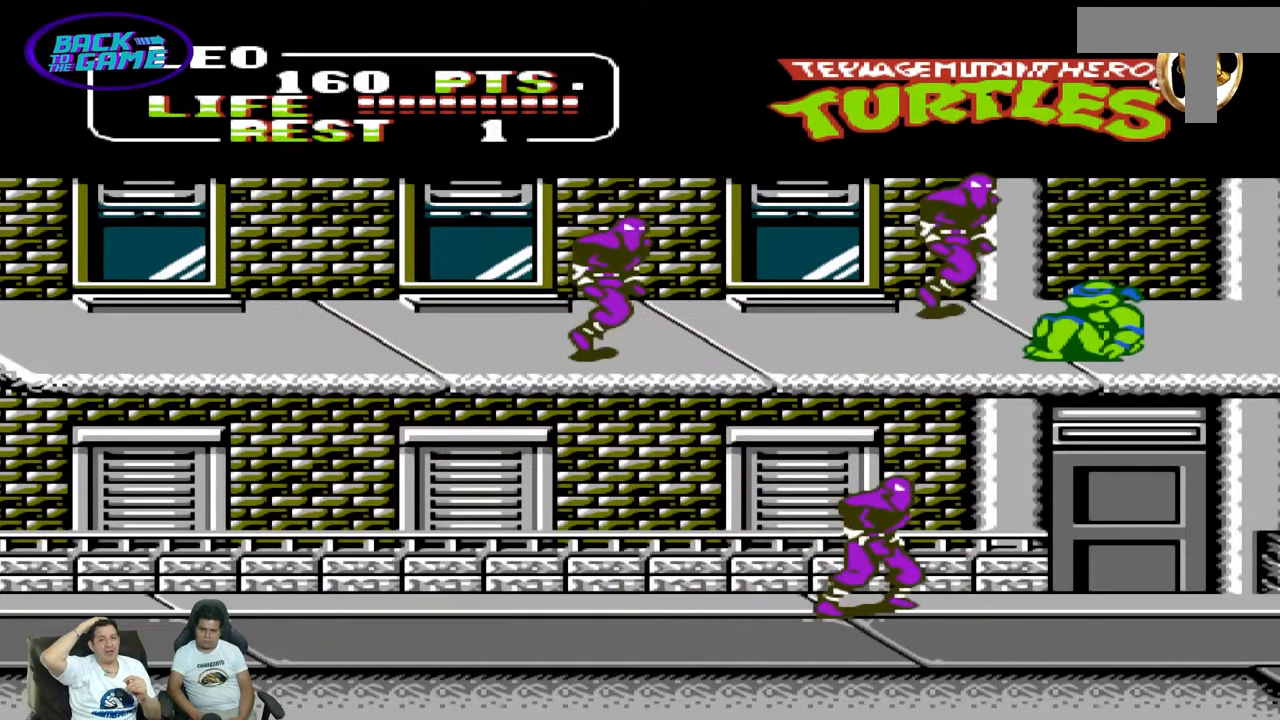
{"dt_ms": 500, "buttons": ["DPAD_LEFT"], "events": []}
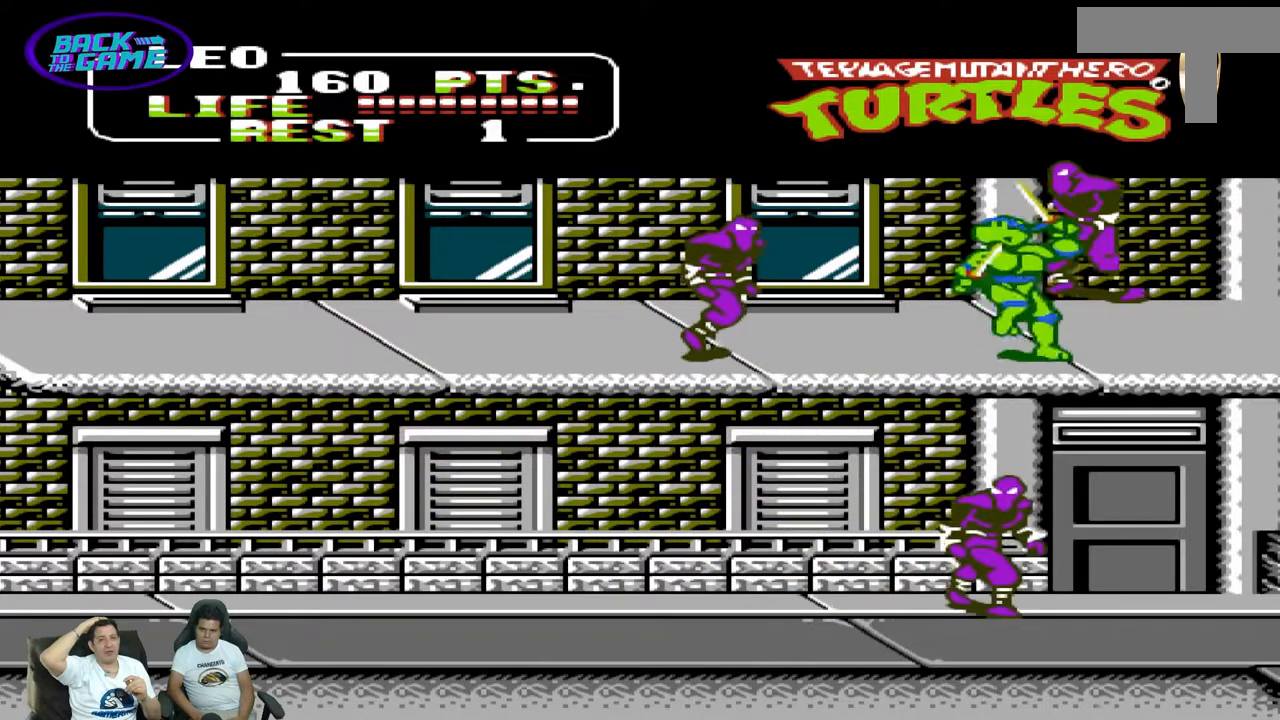
{"dt_ms": 500, "buttons": ["DPAD_LEFT"]}
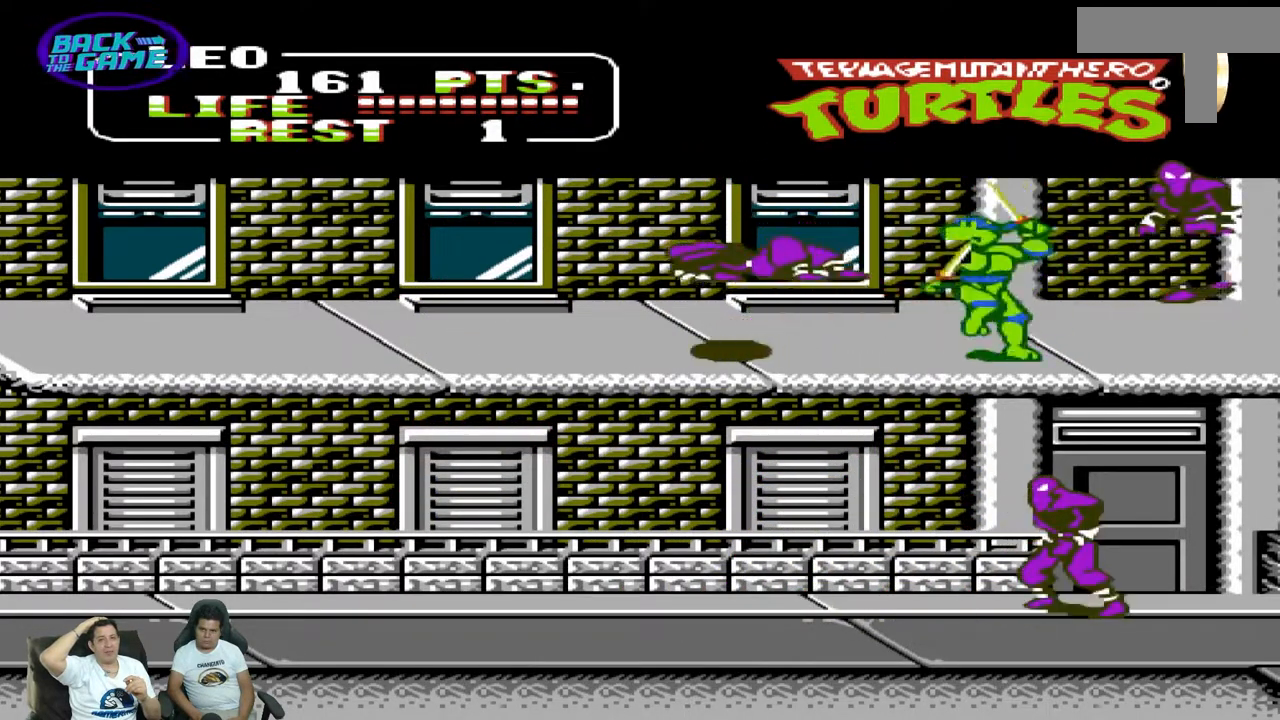
{"dt_ms": 500, "buttons": [], "events": [[250, "DPAD_LEFT", "up"], [283, "DPAD_RIGHT", "down"], [283, "DPAD_UP", "down"], [500, "DPAD_RIGHT", "up"], [500, "DPAD_UP", "up"]]}
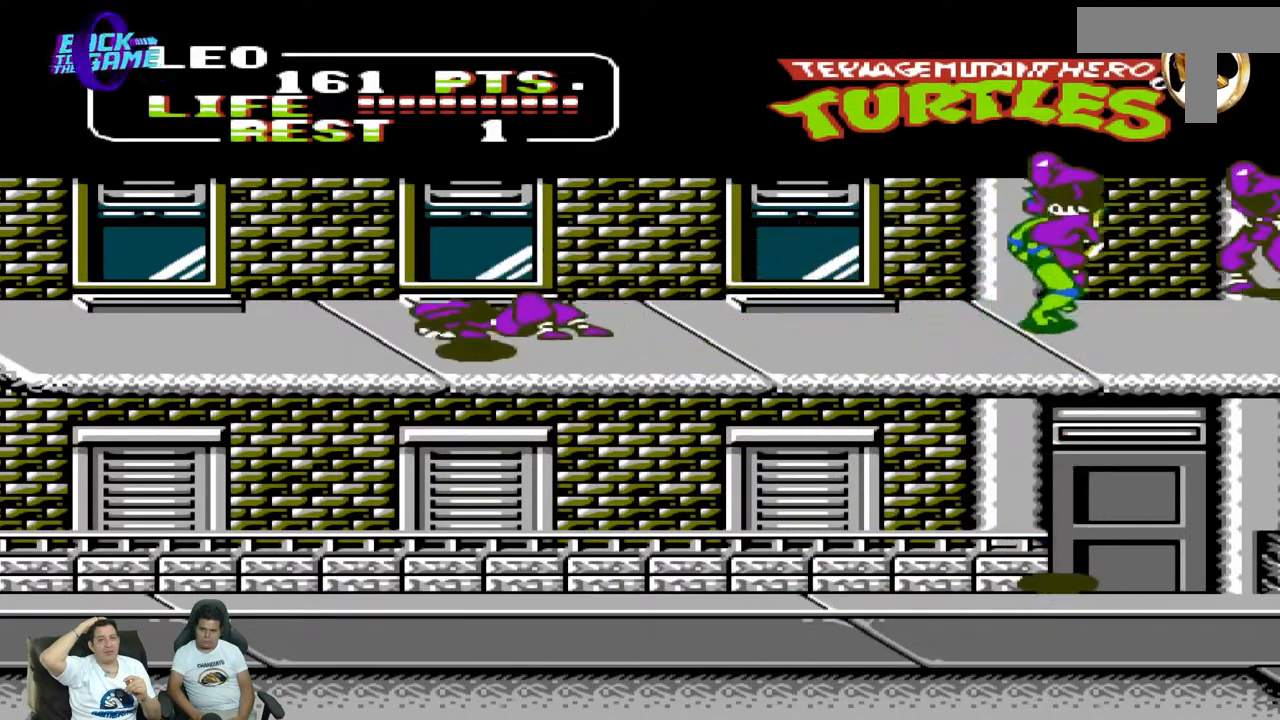
{"dt_ms": 500, "buttons": ["DPAD_UP", "DPAD_RIGHT"], "events": [[133, "DPAD_RIGHT", "down"], [133, "DPAD_UP", "down"]]}
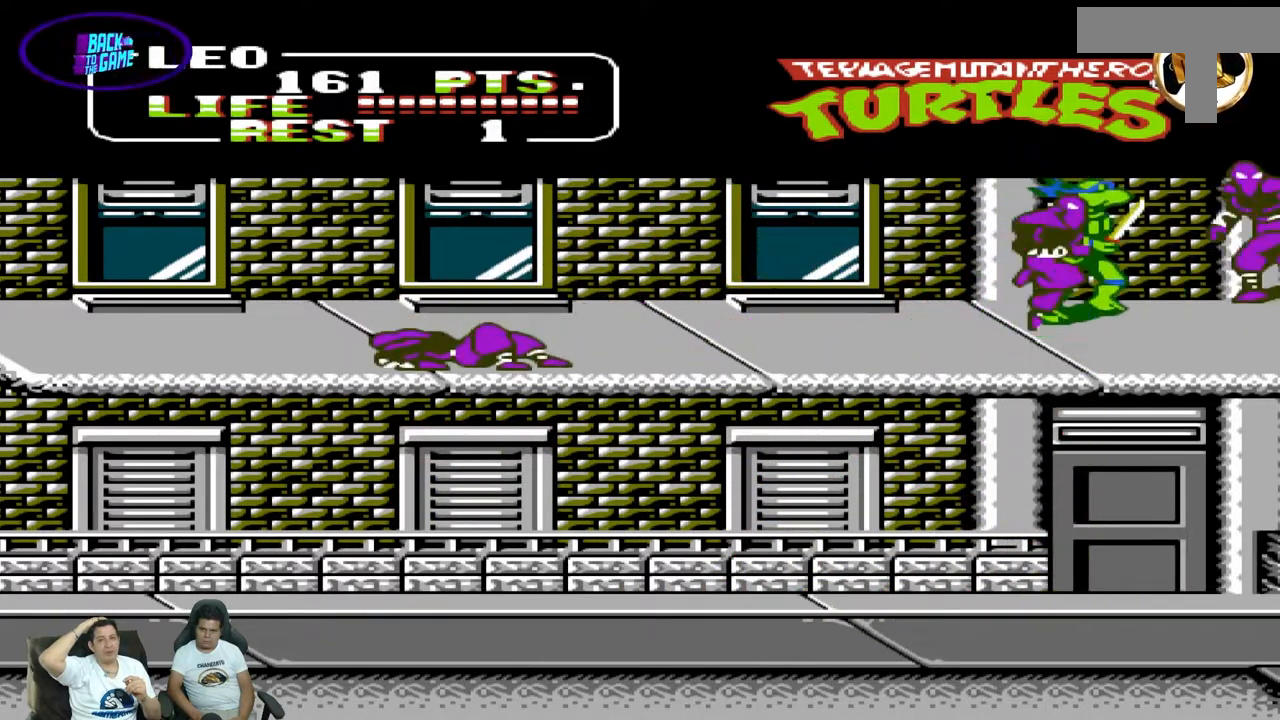
{"dt_ms": 500, "buttons": ["DPAD_UP", "DPAD_RIGHT"]}
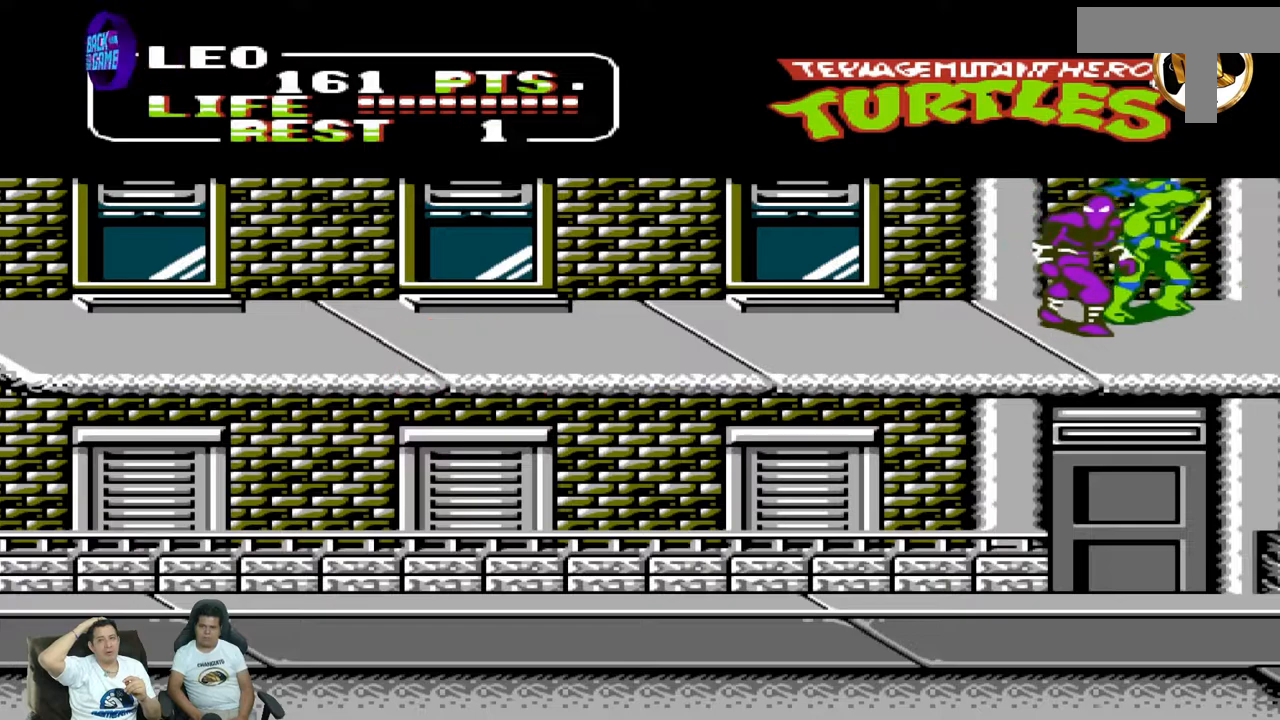
{"dt_ms": 500, "buttons": ["DPAD_LEFT"]}
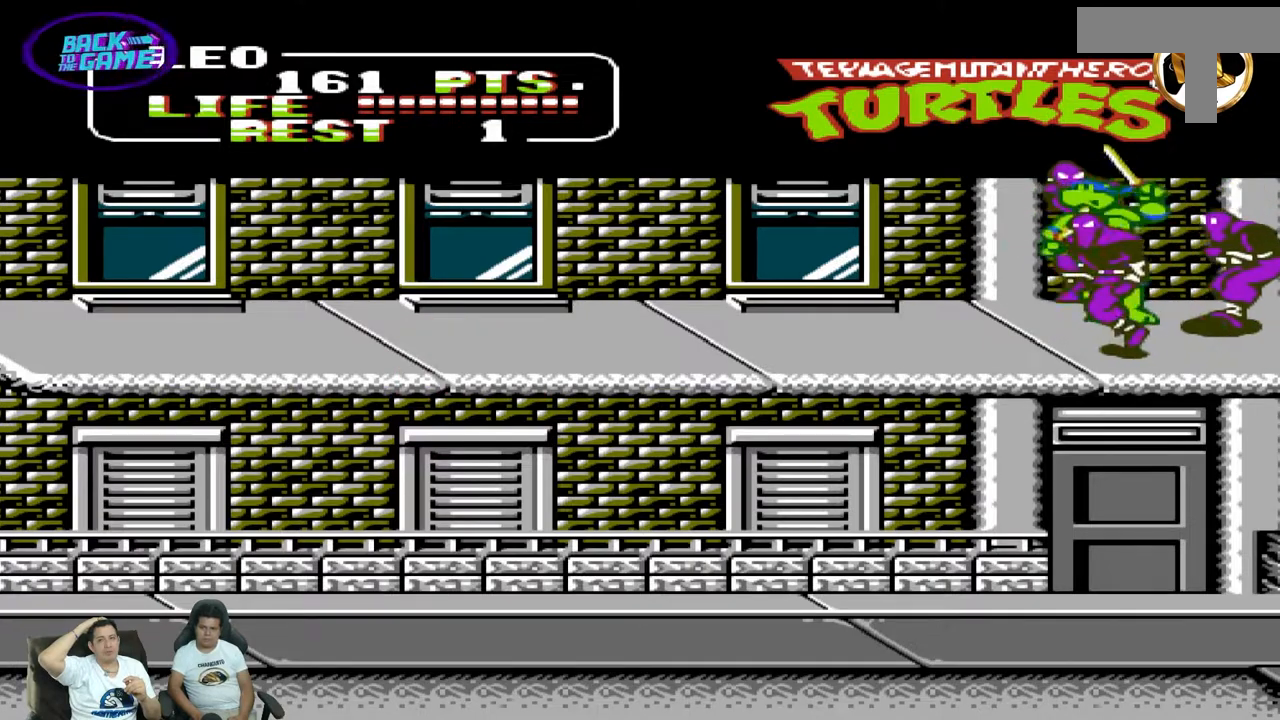
{"dt_ms": 500, "buttons": ["DPAD_LEFT"]}
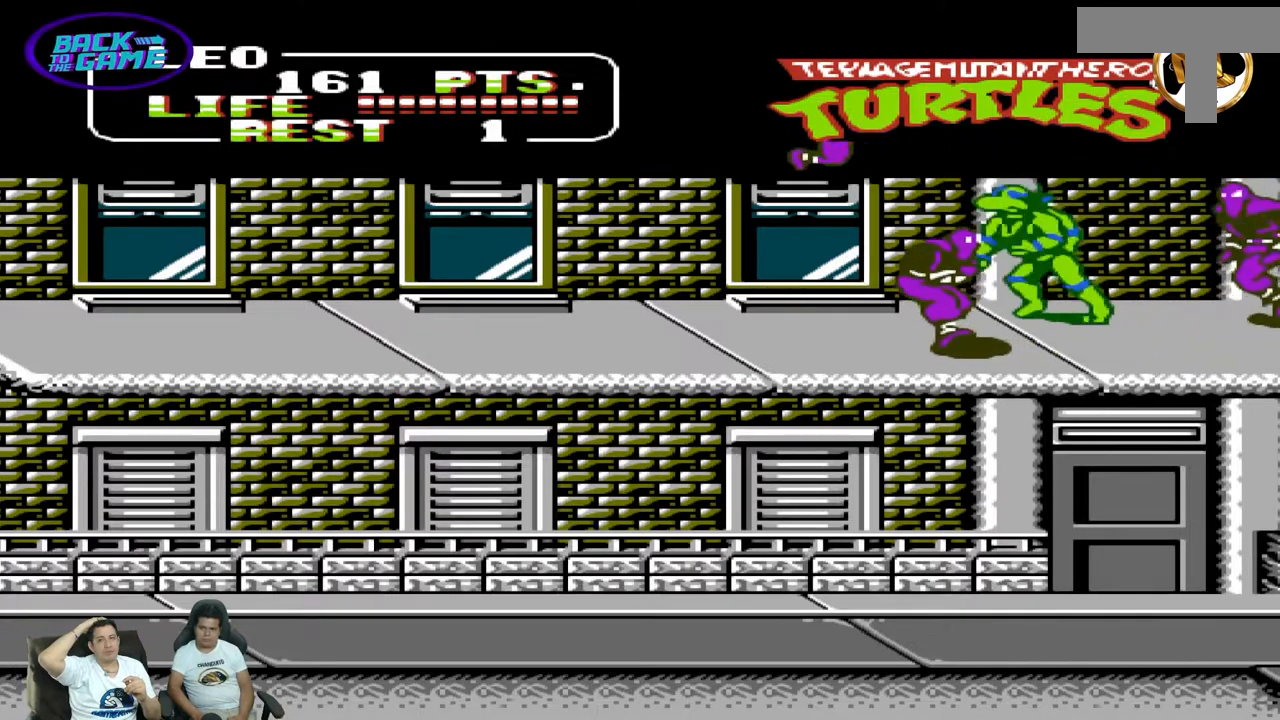
{"dt_ms": 500, "buttons": ["DPAD_LEFT"], "events": []}
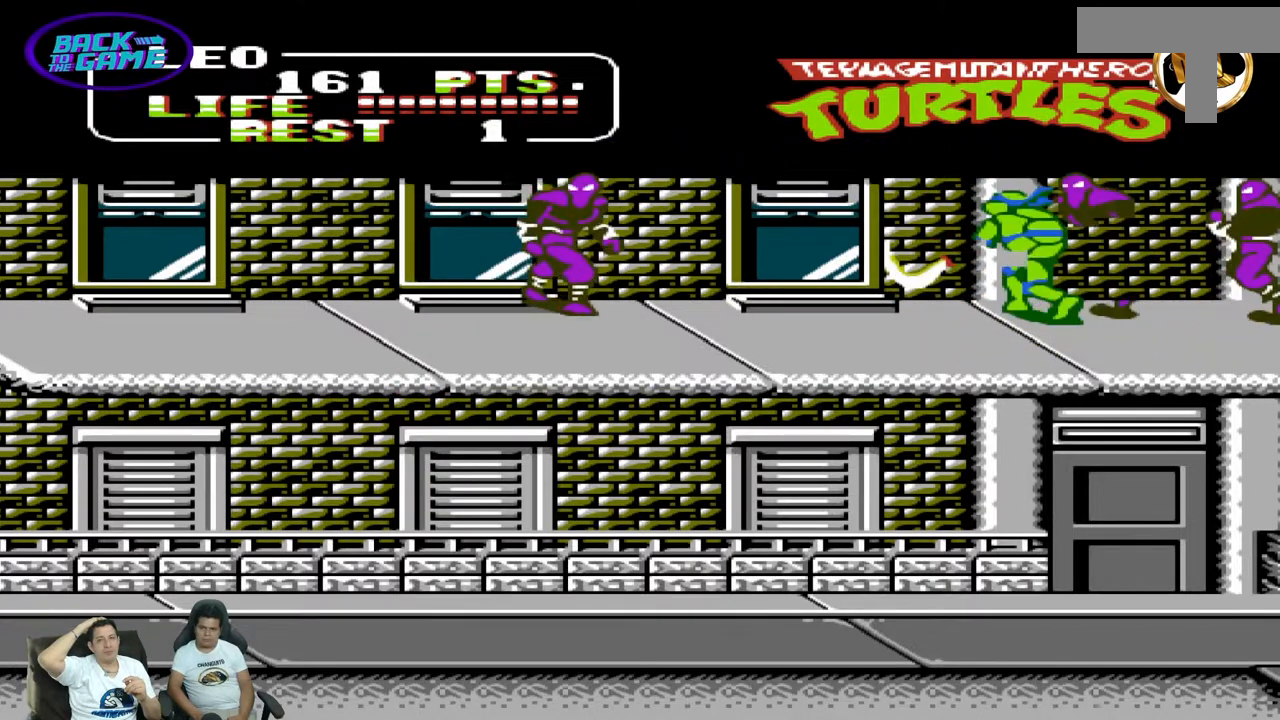
{"dt_ms": 1000, "buttons": ["DPAD_LEFT"]}
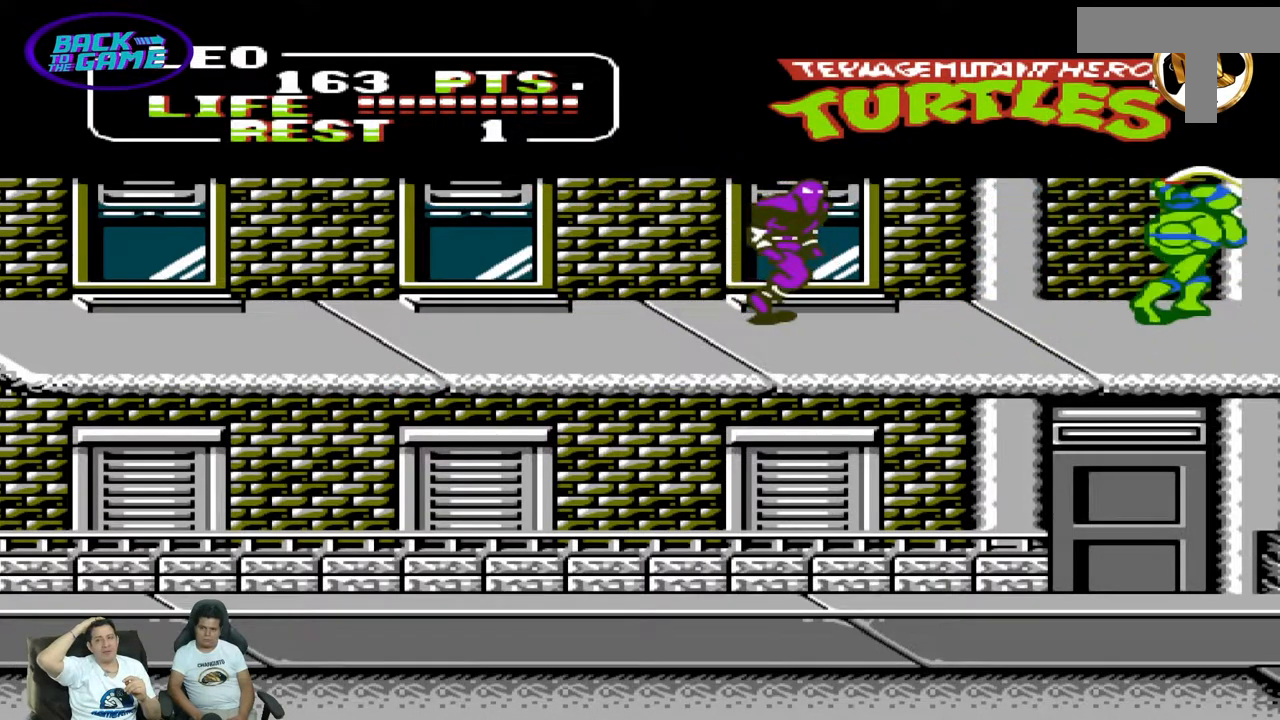
{"dt_ms": 500, "buttons": ["DPAD_LEFT"]}
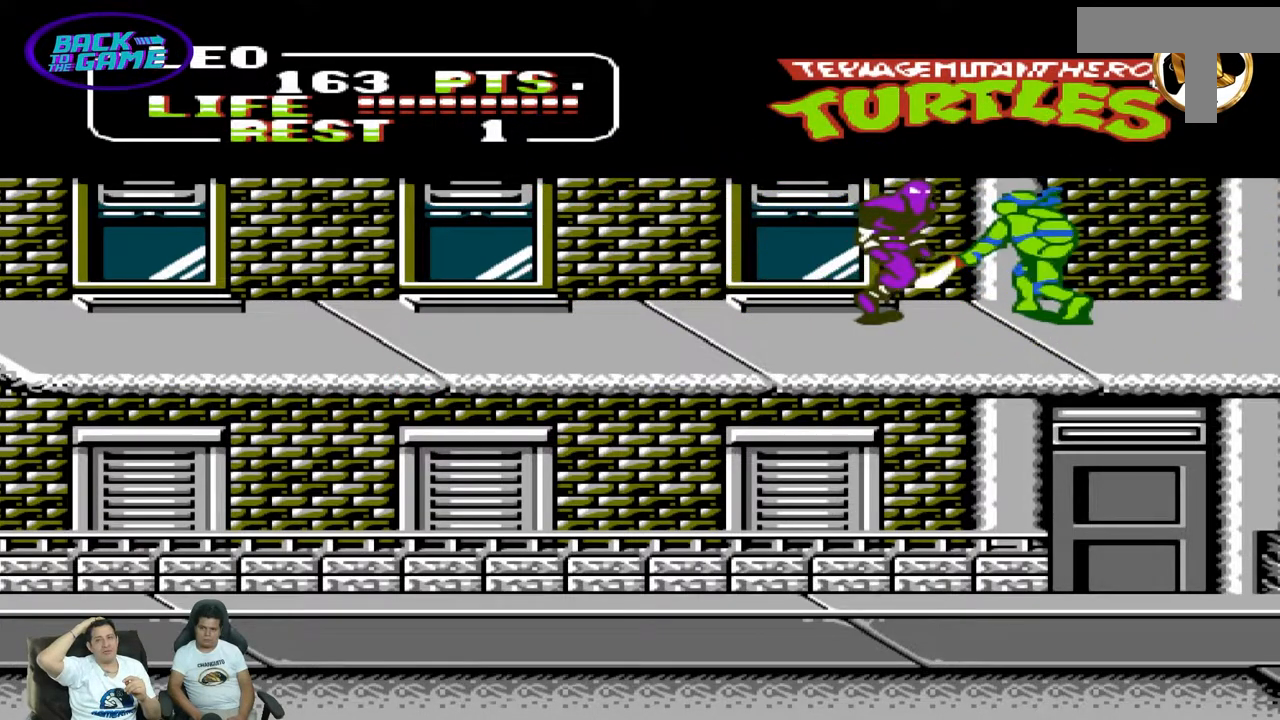
{"dt_ms": 500, "buttons": ["DPAD_LEFT"]}
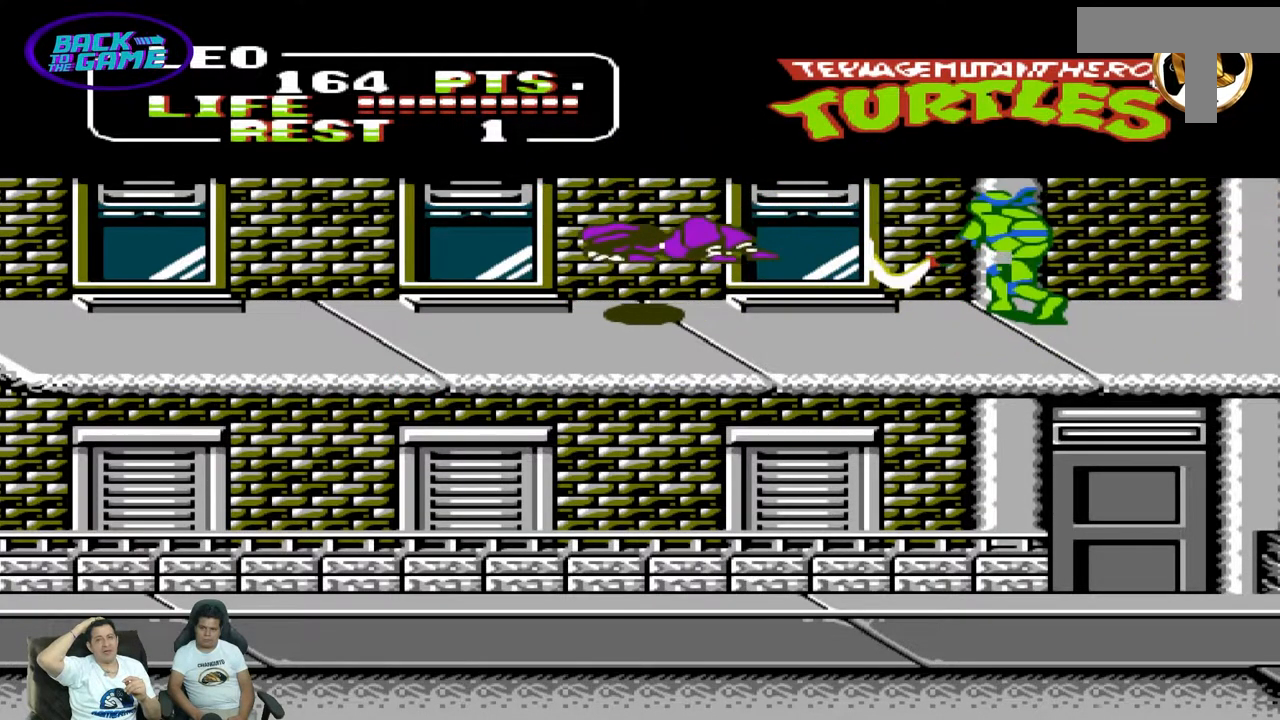
{"dt_ms": 500, "buttons": ["DPAD_DOWN", "DPAD_LEFT"], "events": [[217, "DPAD_DOWN", "down"]]}
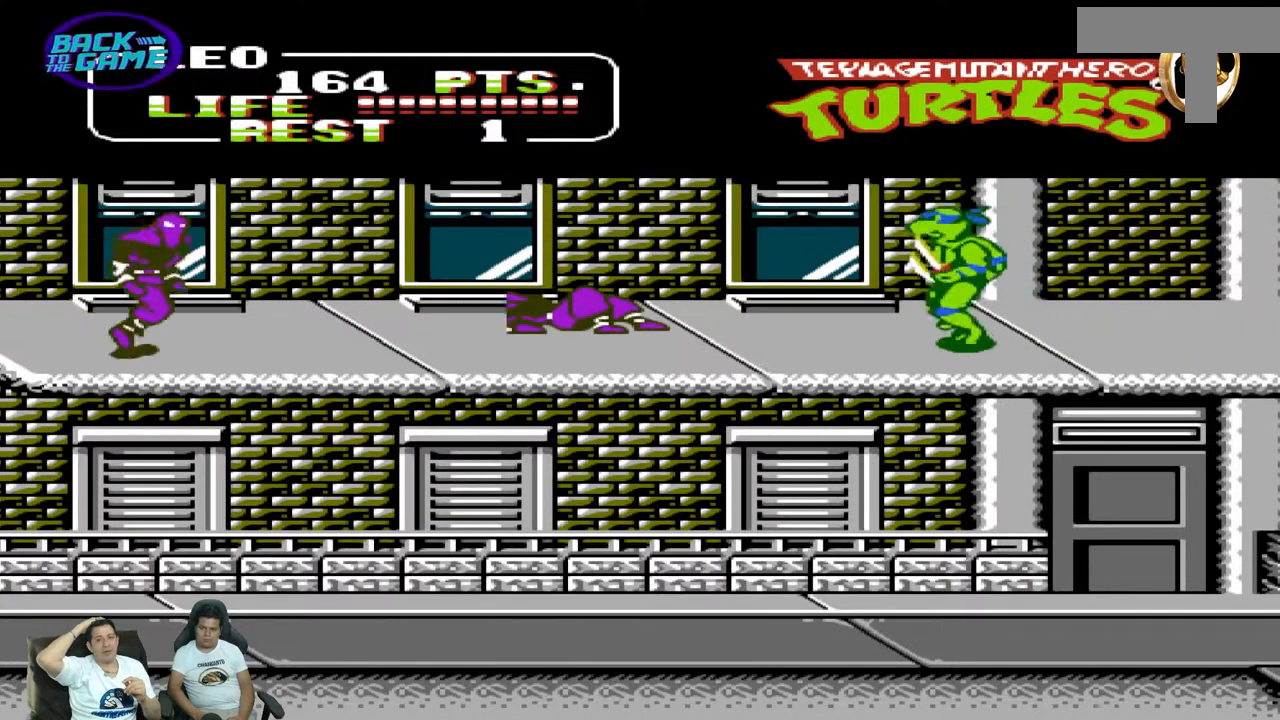
{"dt_ms": 500, "buttons": ["DPAD_DOWN", "DPAD_LEFT"]}
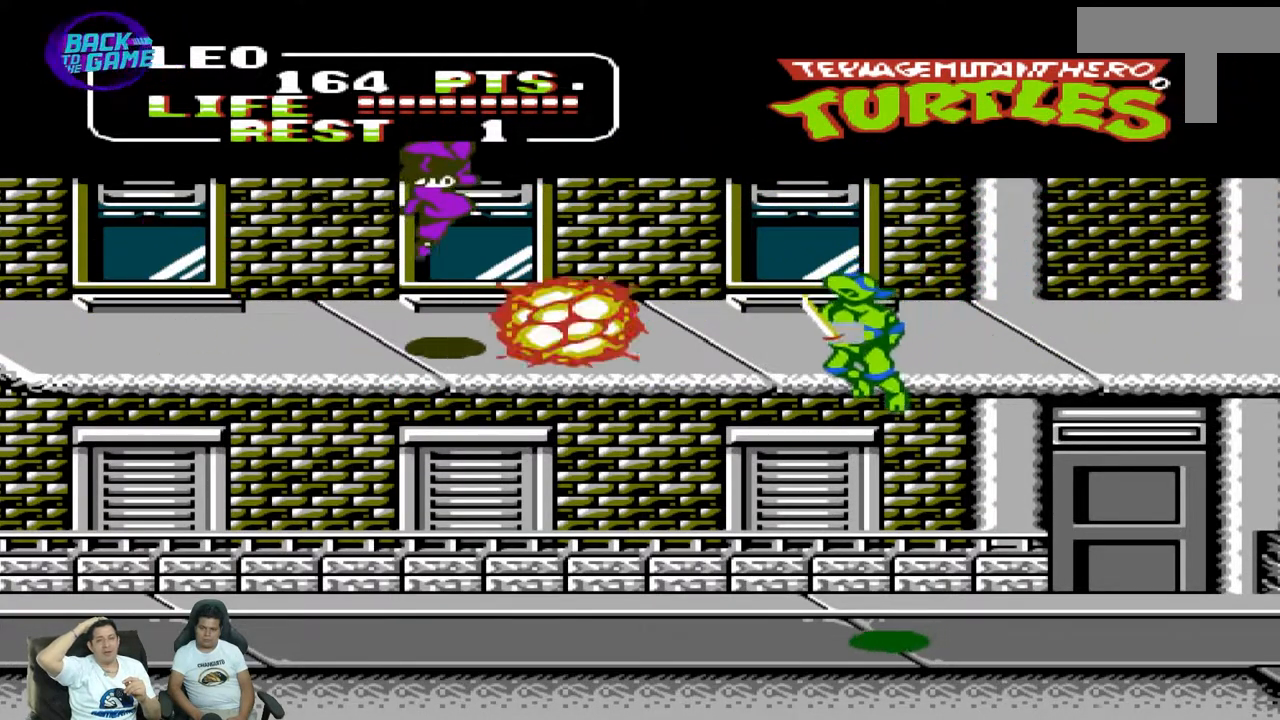
{"dt_ms": 500, "buttons": ["DPAD_LEFT"], "events": [[217, "DPAD_DOWN", "up"], [250, "DPAD_LEFT", "up"], [417, "DPAD_LEFT", "down"]]}
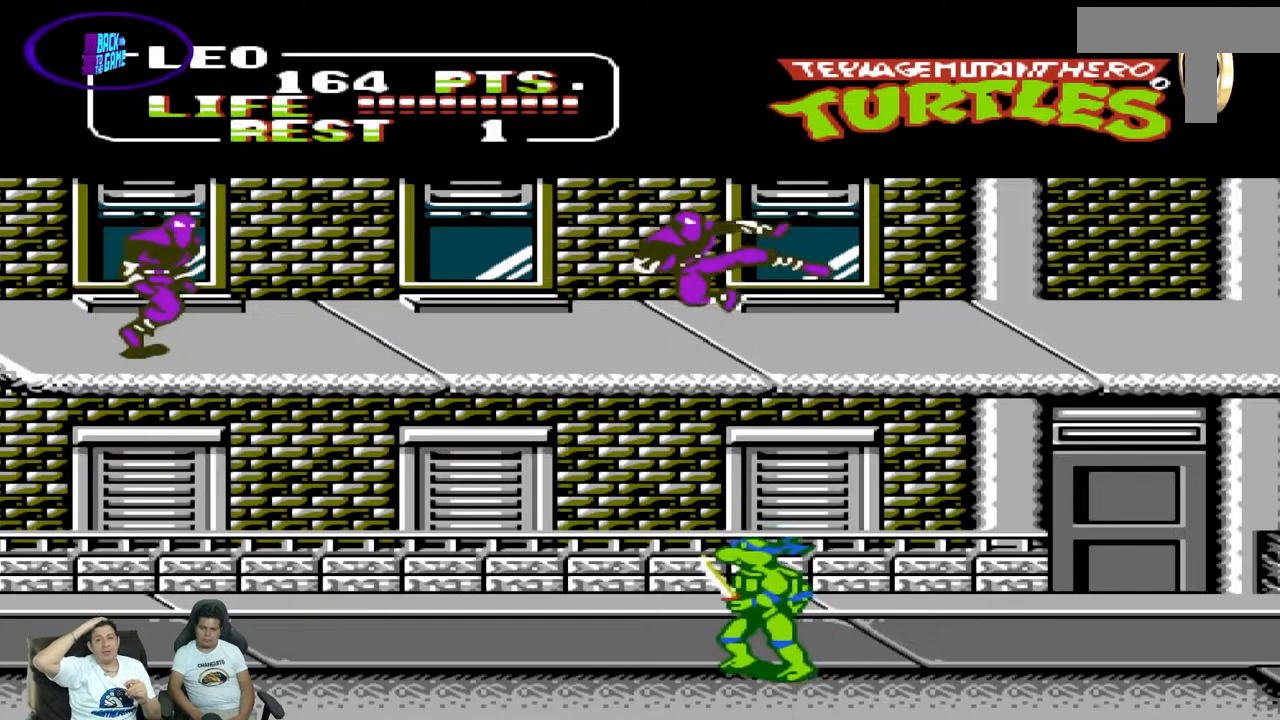
{"dt_ms": 500, "buttons": ["A", "DPAD_LEFT"], "events": [[317, "A", "down"]]}
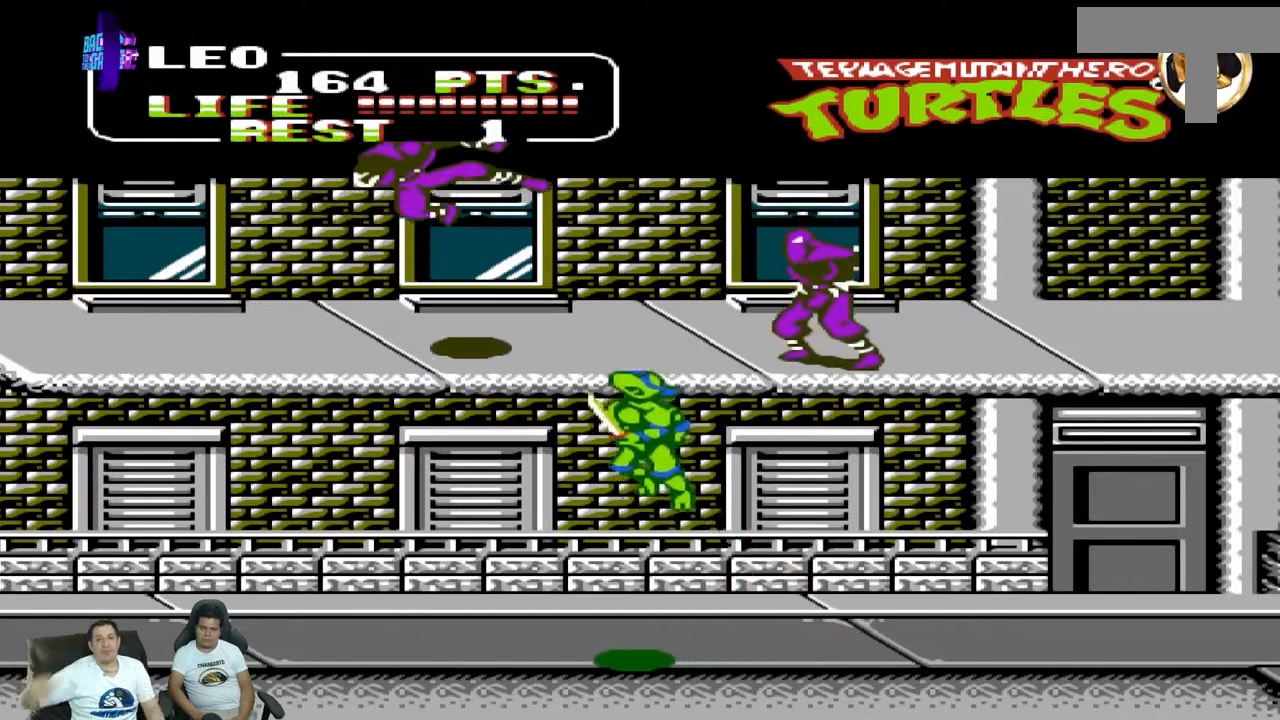
{"dt_ms": 500, "buttons": ["A", "DPAD_UP", "DPAD_RIGHT"], "events": [[233, "DPAD_LEFT", "up"], [450, "DPAD_RIGHT", "down"], [450, "DPAD_UP", "down"]]}
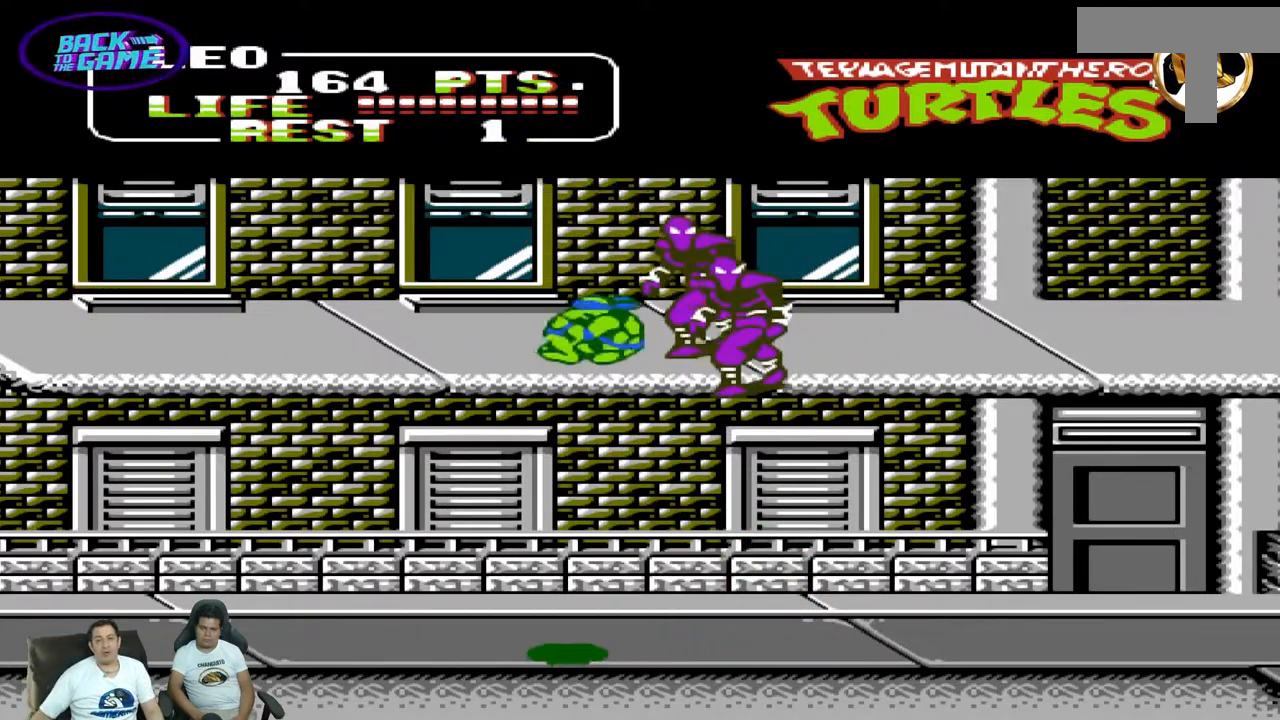
{"dt_ms": 500, "buttons": ["DPAD_UP", "DPAD_RIGHT"], "events": [[100, "A", "up"]]}
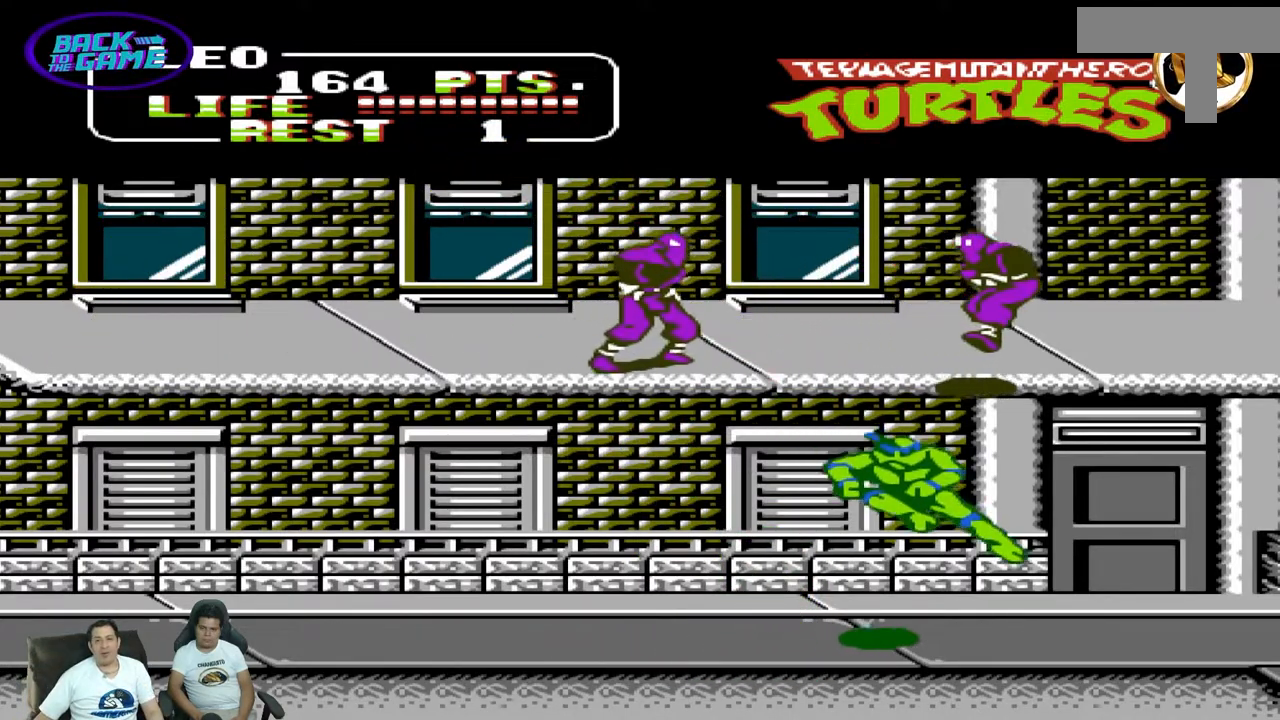
{"dt_ms": 500, "buttons": ["A", "DPAD_LEFT"], "events": [[50, "DPAD_UP", "up"], [283, "A", "down"], [350, "DPAD_UP", "down"], [383, "DPAD_RIGHT", "up"], [383, "DPAD_UP", "up"], [433, "DPAD_LEFT", "down"]]}
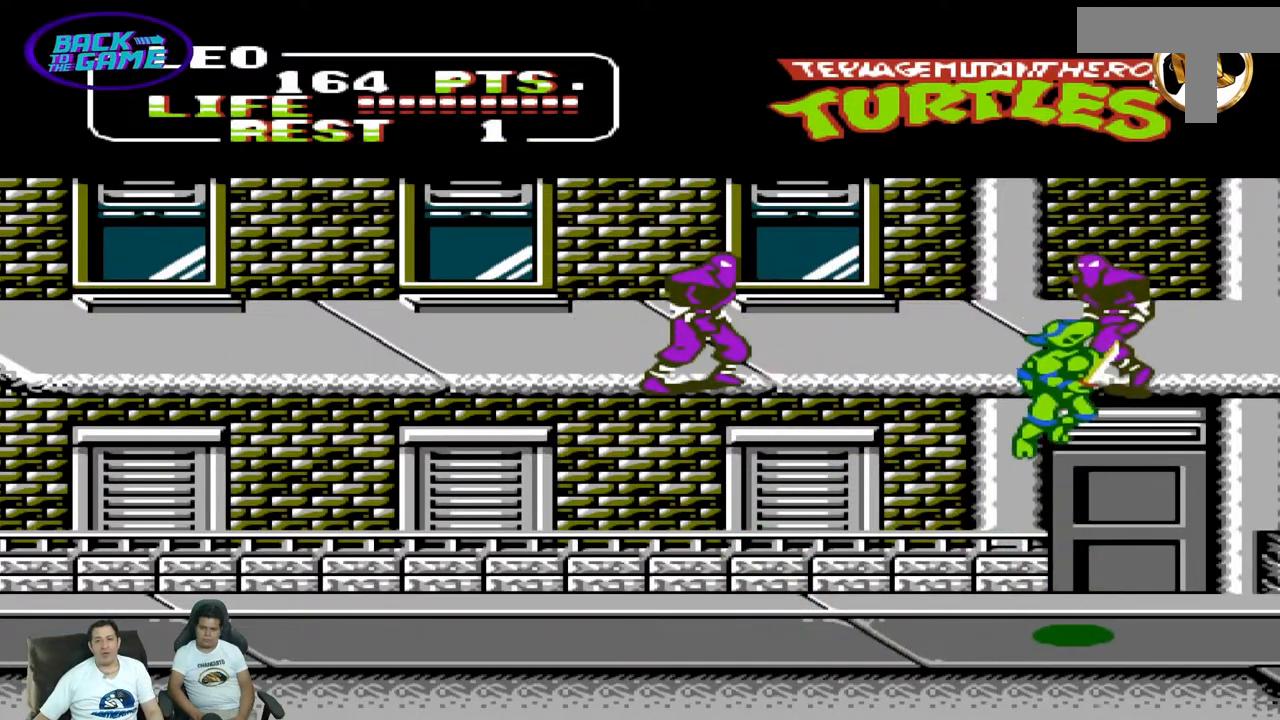
{"dt_ms": 500, "buttons": ["A", "DPAD_LEFT"], "events": []}
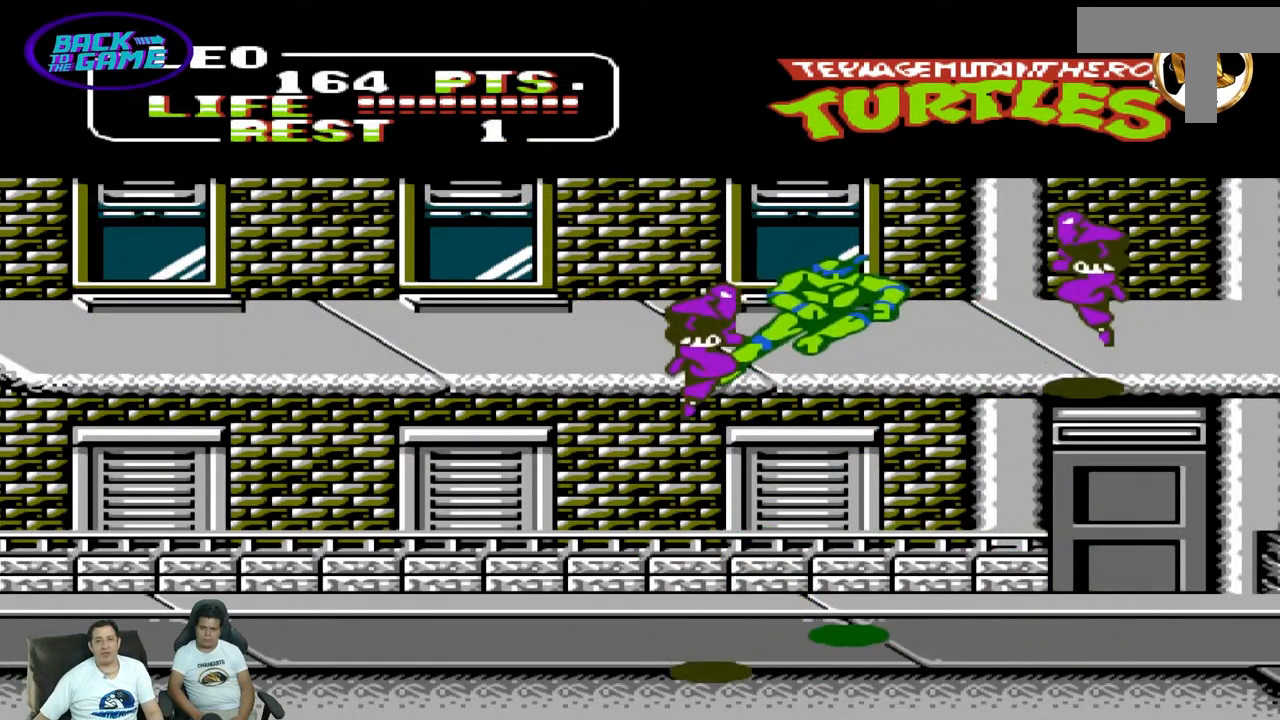
{"dt_ms": 500, "buttons": ["DPAD_DOWN", "DPAD_LEFT"], "events": [[50, "A", "up"], [450, "DPAD_DOWN", "down"]]}
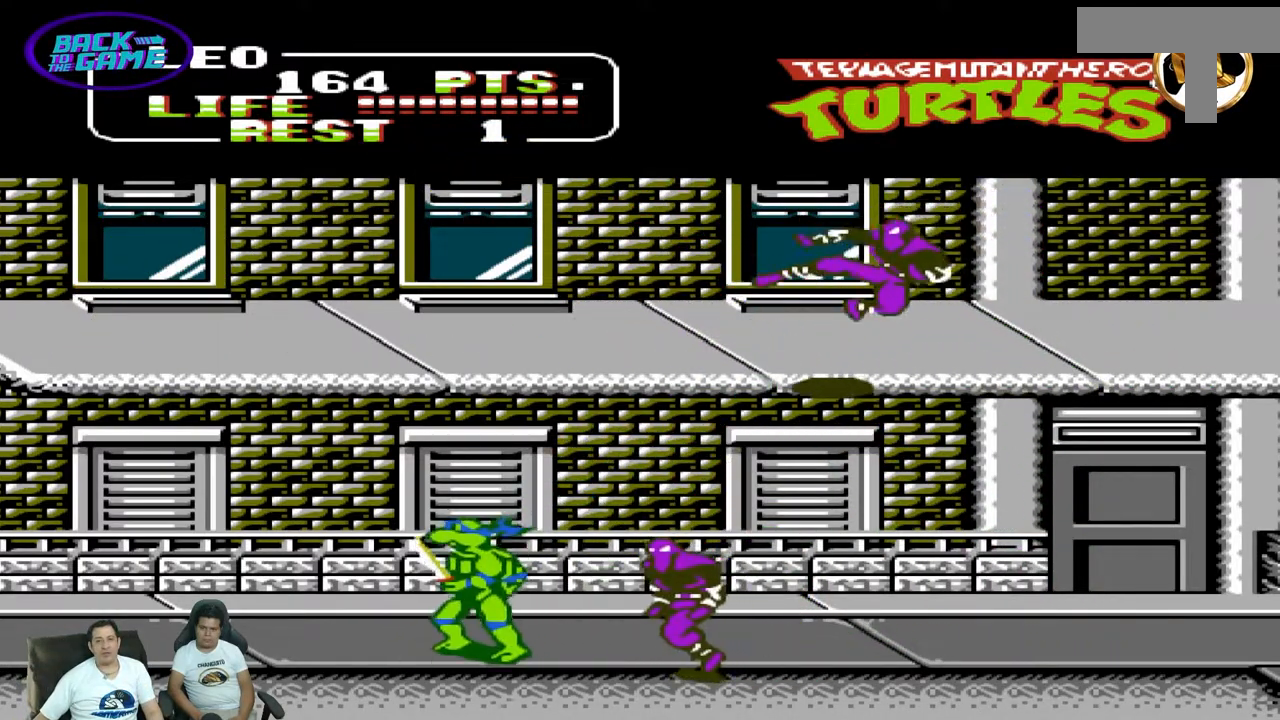
{"dt_ms": 500, "buttons": ["A", "DPAD_DOWN", "DPAD_LEFT"], "events": [[117, "A", "down"]]}
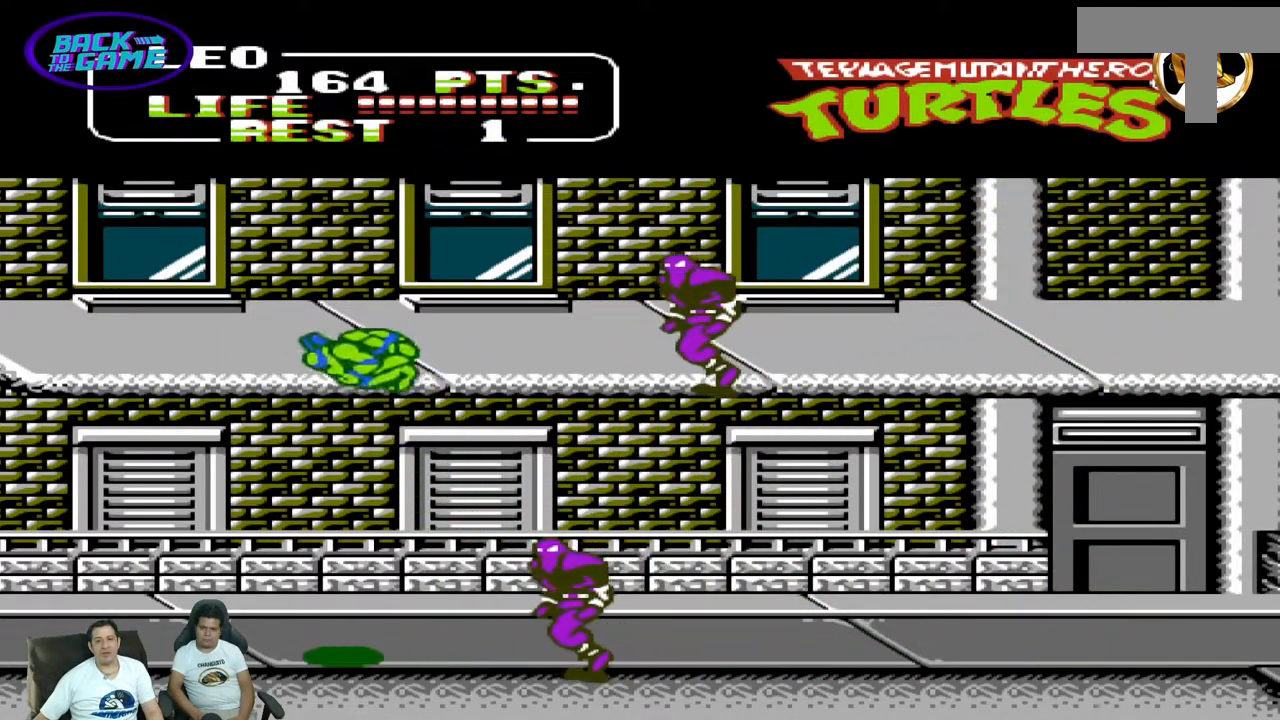
{"dt_ms": 500, "buttons": ["DPAD_LEFT"], "events": [[33, "A", "up"], [150, "DPAD_LEFT", "up"], [183, "DPAD_DOWN", "up"], [183, "DPAD_RIGHT", "down"], [300, "DPAD_UP", "down"], [333, "DPAD_RIGHT", "up"], [333, "DPAD_UP", "up"], [350, "DPAD_LEFT", "down"]]}
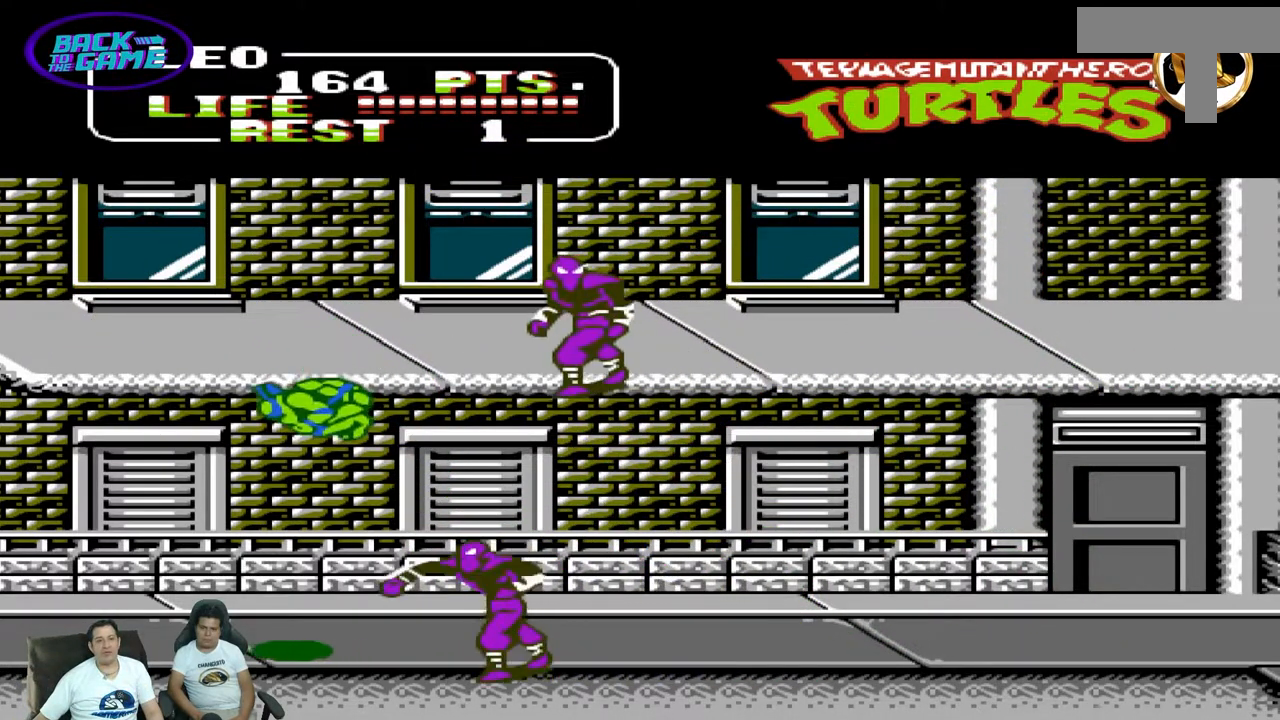
{"dt_ms": 500, "buttons": [], "events": [[100, "DPAD_LEFT", "up"], [100, "DPAD_RIGHT", "down"], [100, "DPAD_UP", "down"], [117, "DPAD_UP", "up"], [433, "DPAD_RIGHT", "up"]]}
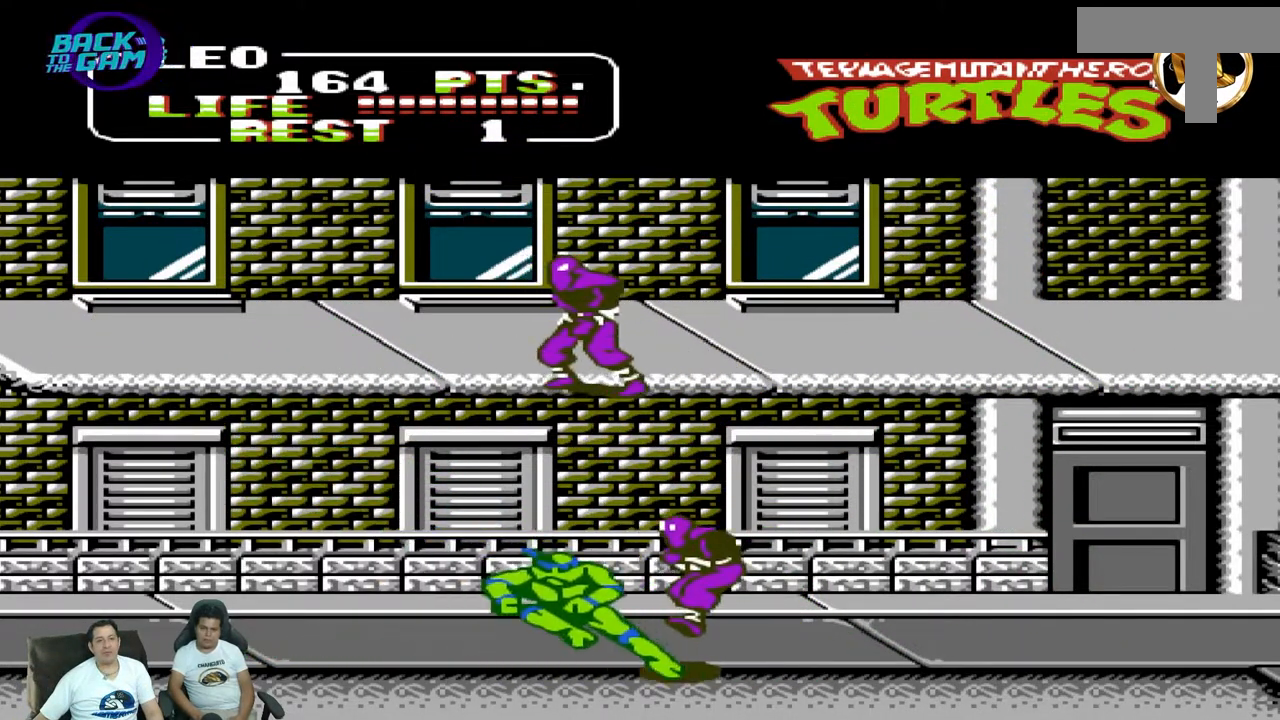
{"dt_ms": 500, "buttons": ["DPAD_LEFT"], "events": [[100, "DPAD_RIGHT", "down"], [100, "DPAD_UP", "down"], [117, "A", "down"], [133, "DPAD_UP", "up"], [217, "DPAD_RIGHT", "up"], [233, "DPAD_LEFT", "down"], [317, "A", "up"]]}